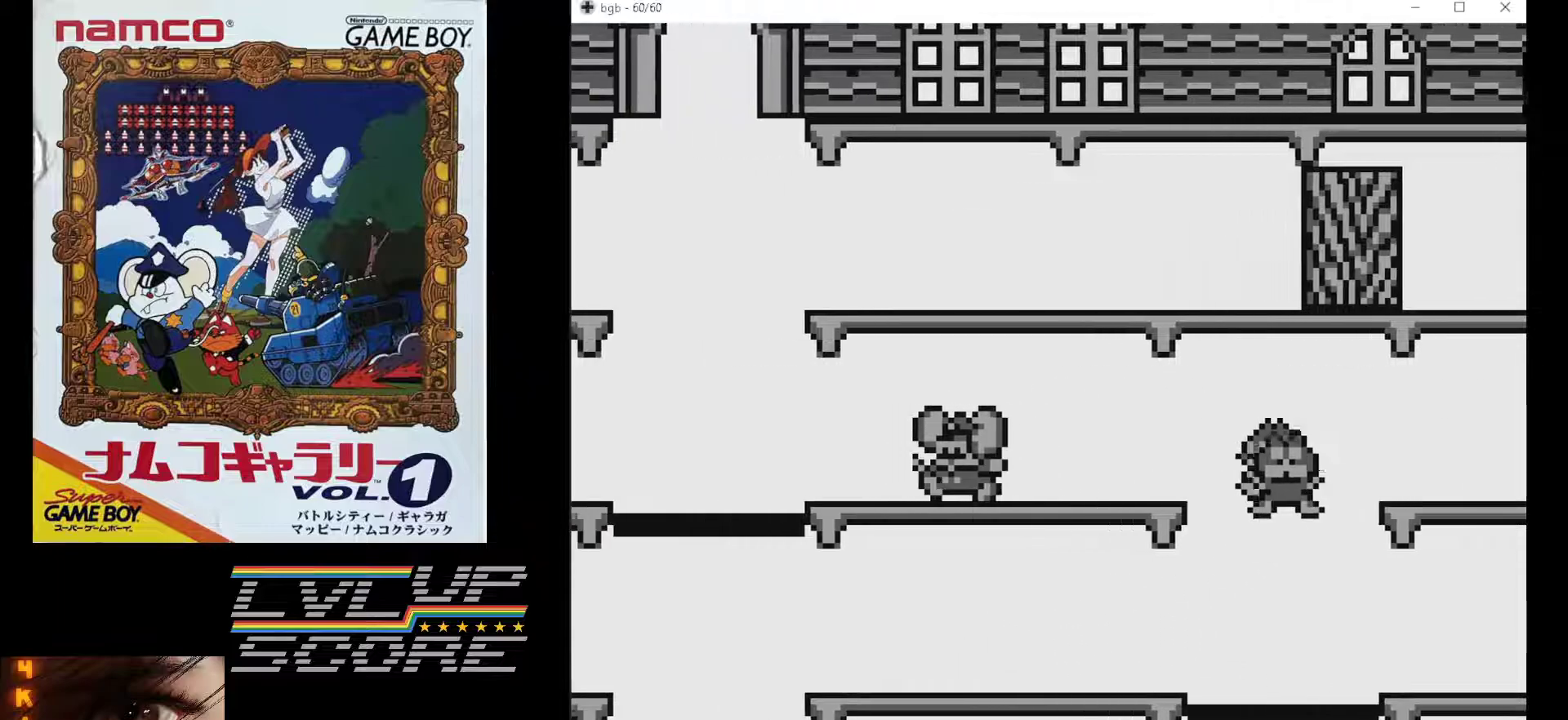
Gameplay with a controller (Nintendo layout); each line is a JSON object with the inputs held at the frame after it. "events" lists button and stick changes between this image and that frame as [ms after this image, input, new state], when the widget could be followed in between. Not read: L3 R3.
{"buttons": ["DPAD_LEFT"], "events": []}
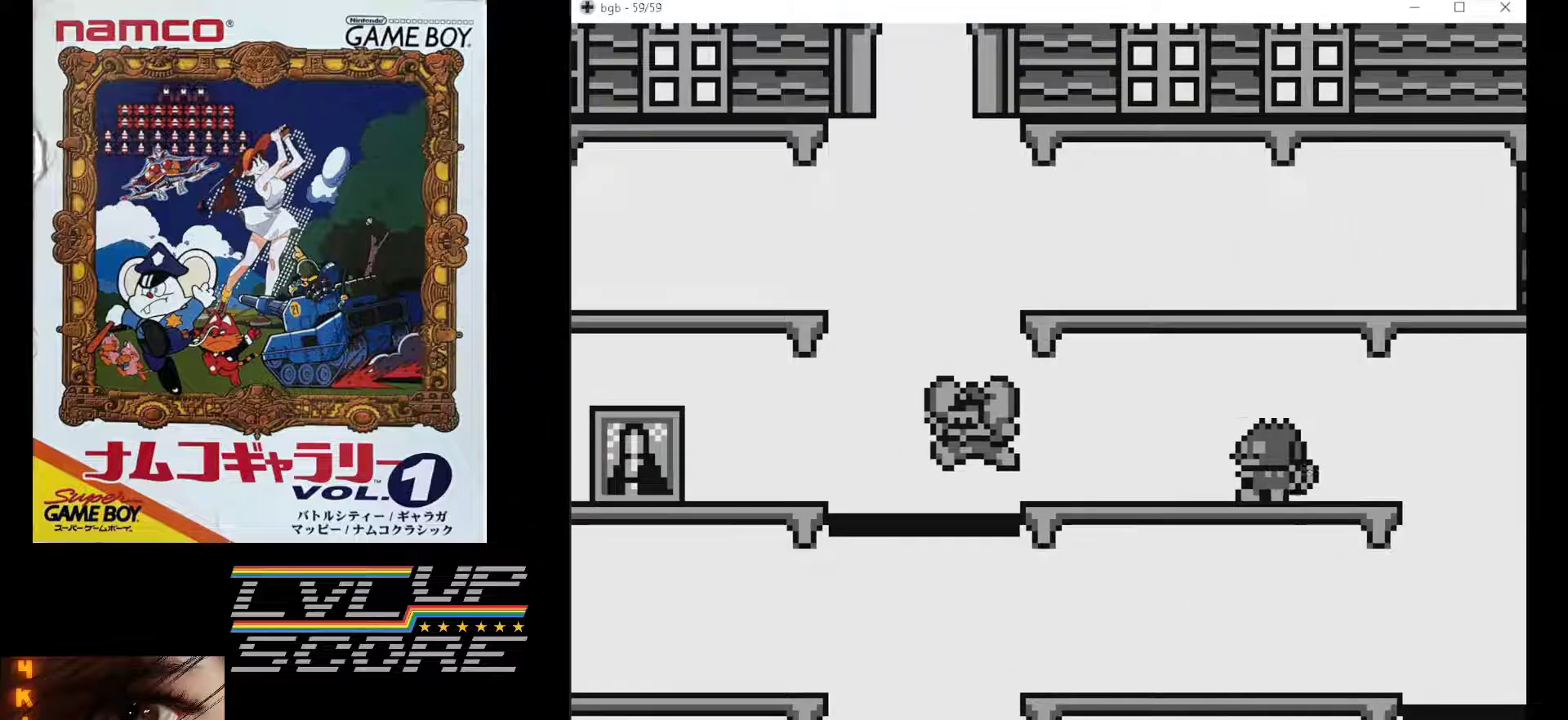
{"buttons": [], "events": [[33, "DPAD_LEFT", "up"]]}
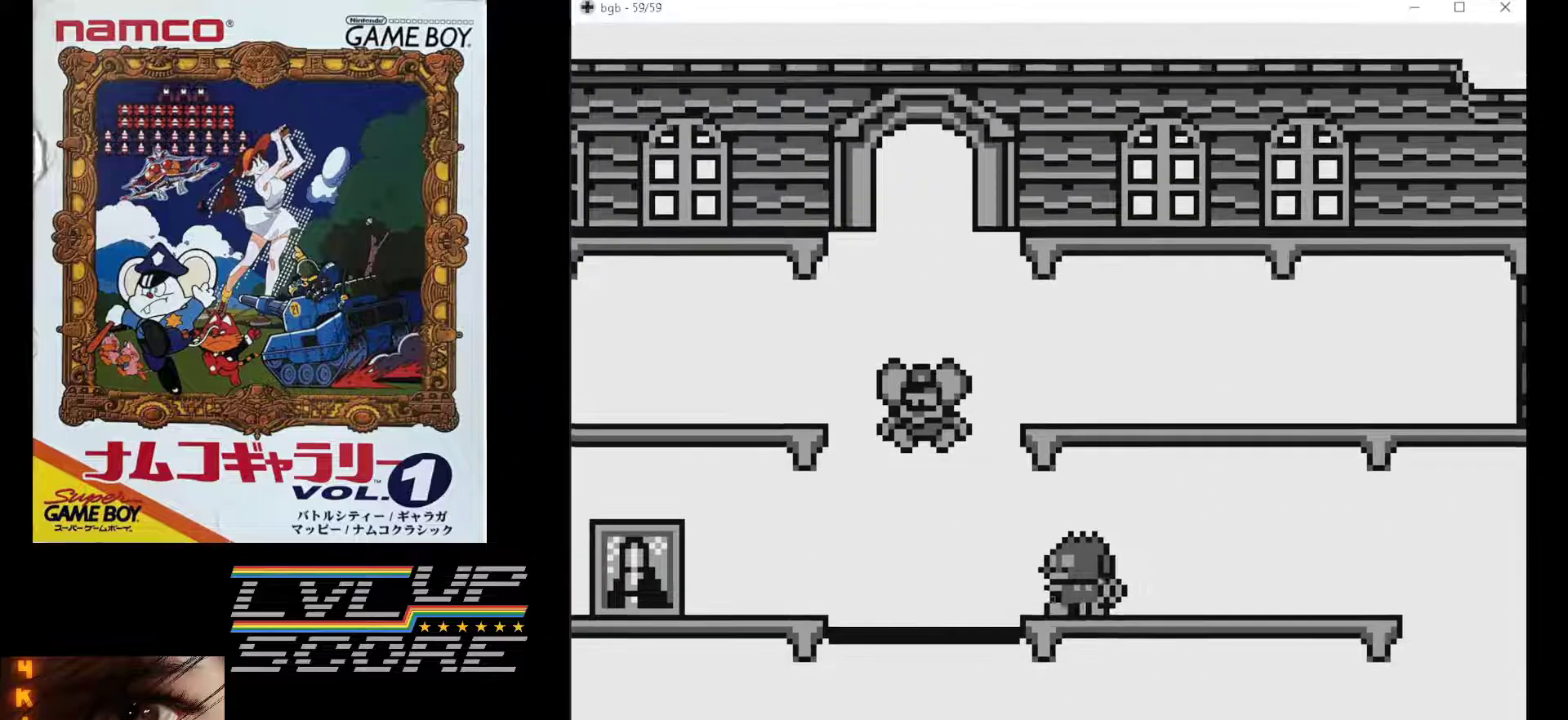
{"buttons": ["DPAD_LEFT"], "events": [[283, "DPAD_LEFT", "down"]]}
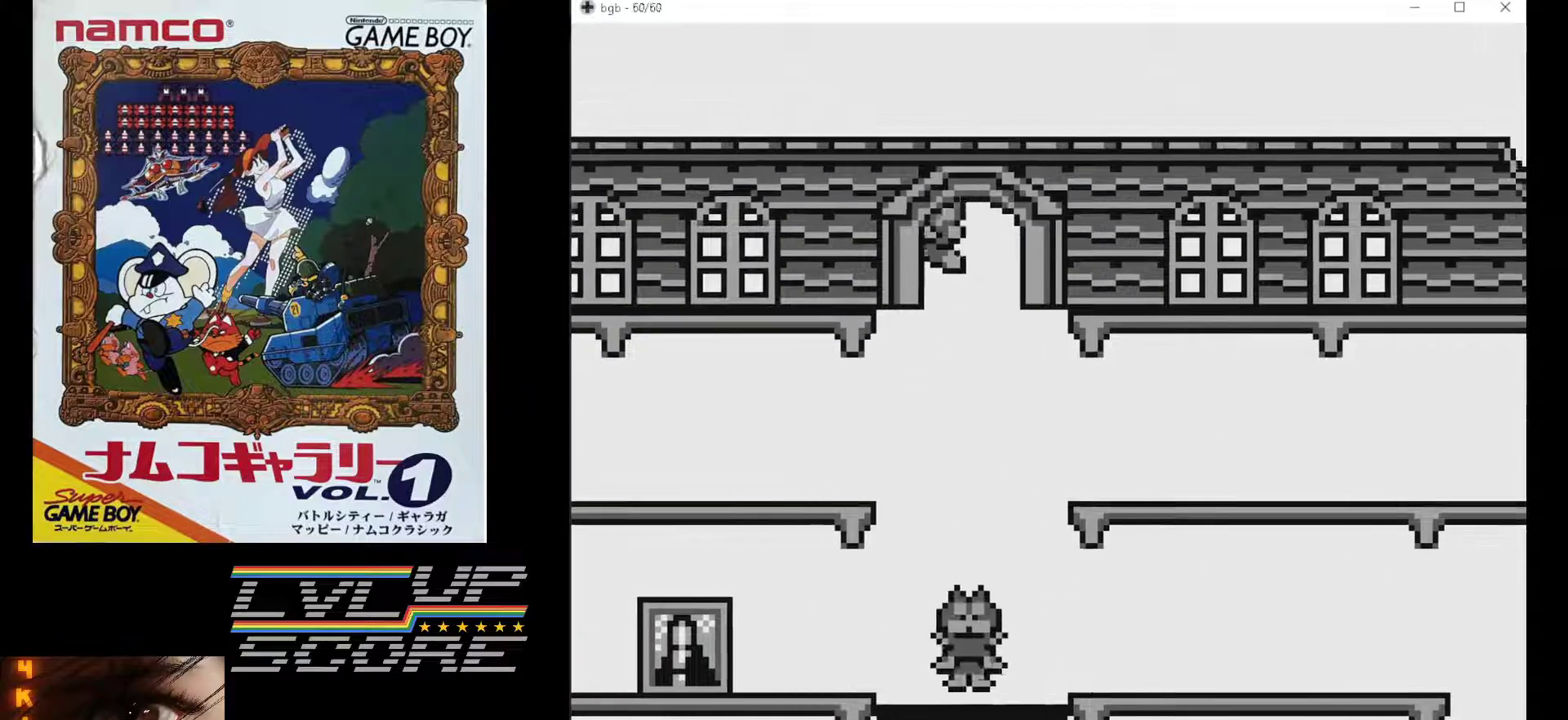
{"buttons": ["DPAD_LEFT"], "events": []}
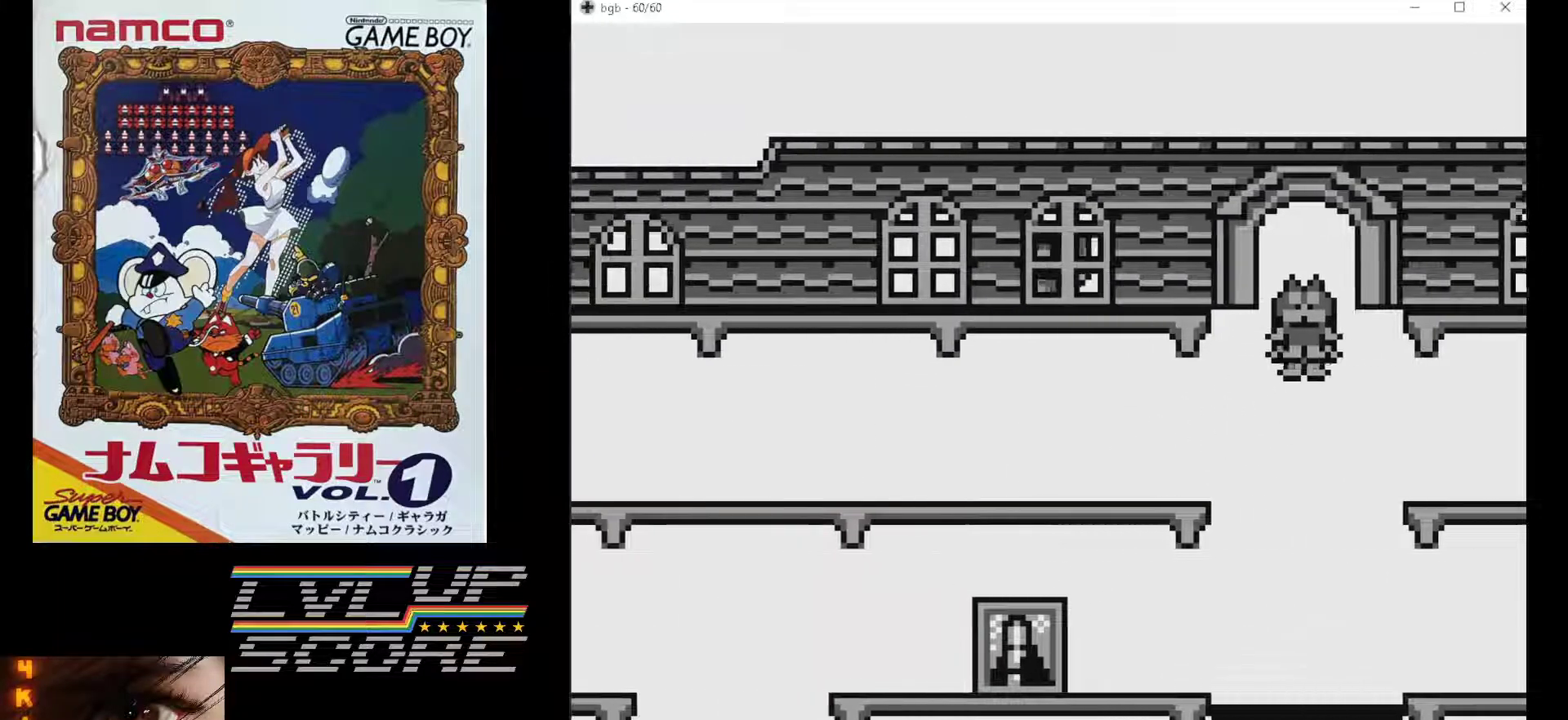
{"buttons": ["DPAD_LEFT"], "events": []}
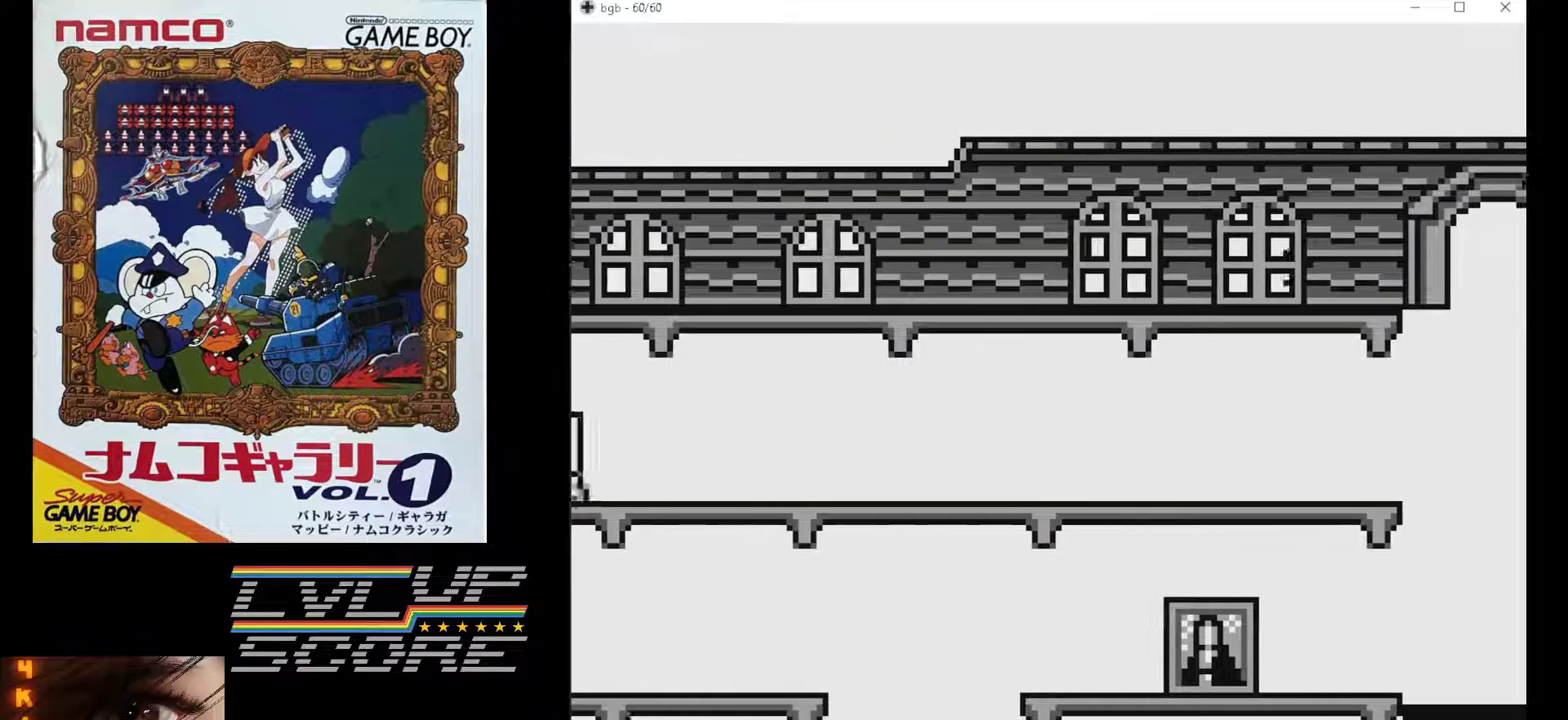
{"buttons": ["DPAD_LEFT"], "events": []}
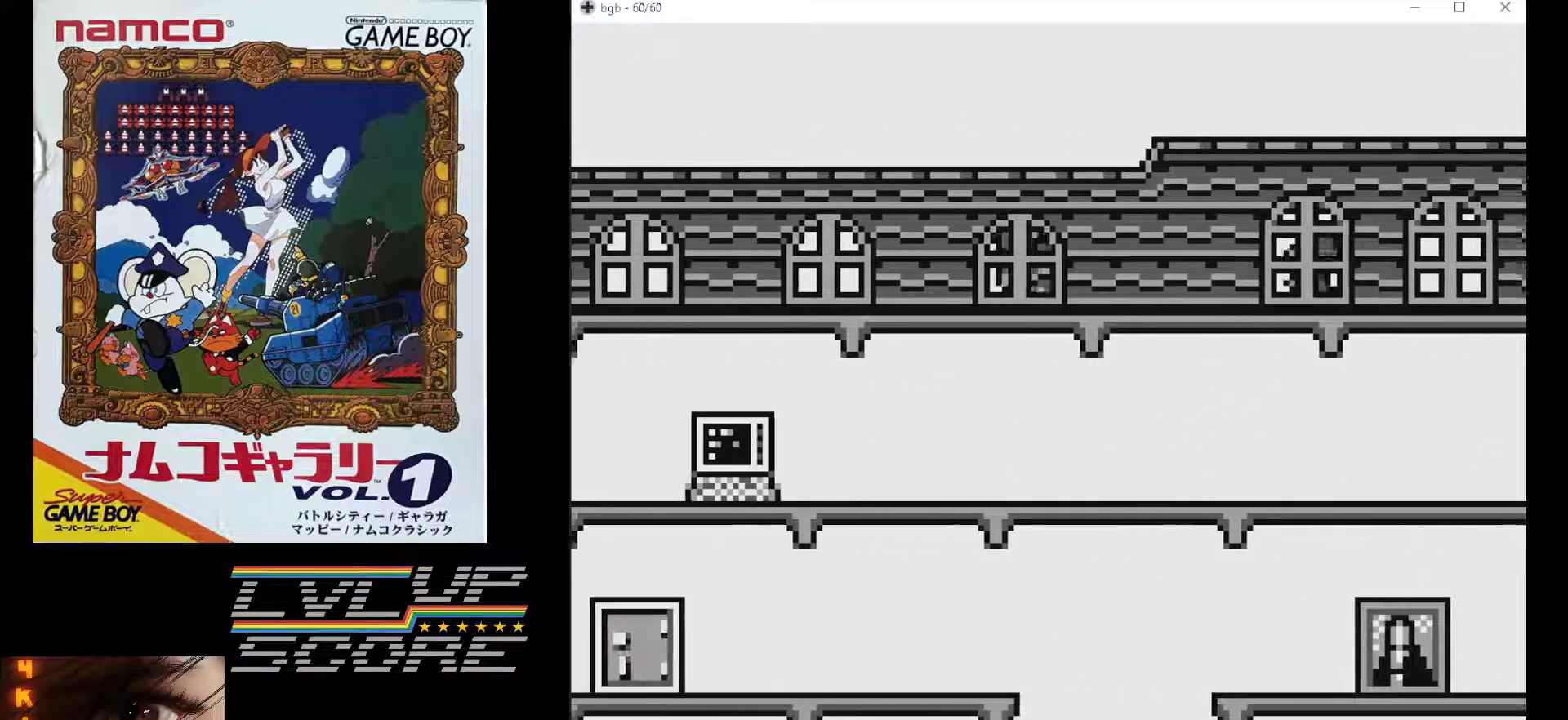
{"buttons": ["DPAD_LEFT"], "events": []}
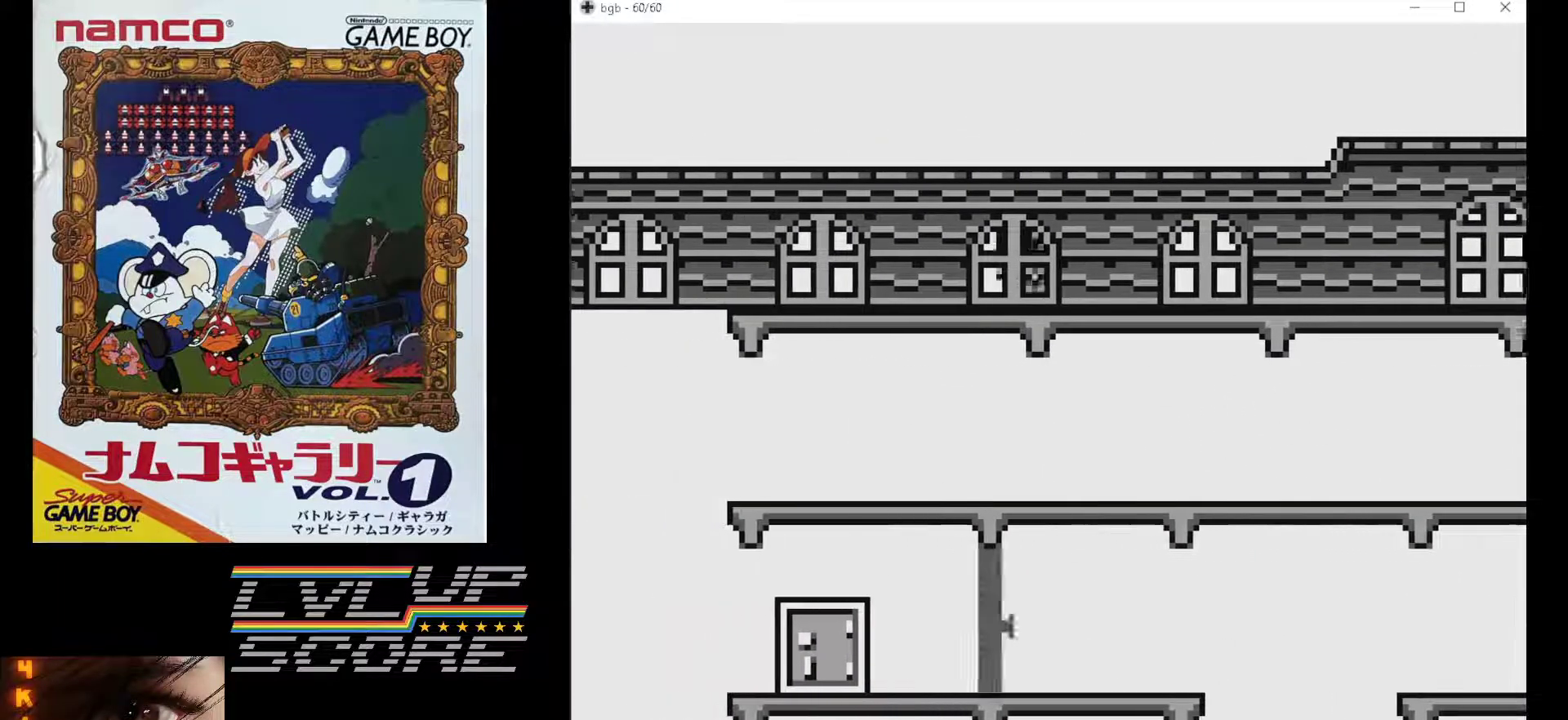
{"buttons": ["DPAD_LEFT"], "events": []}
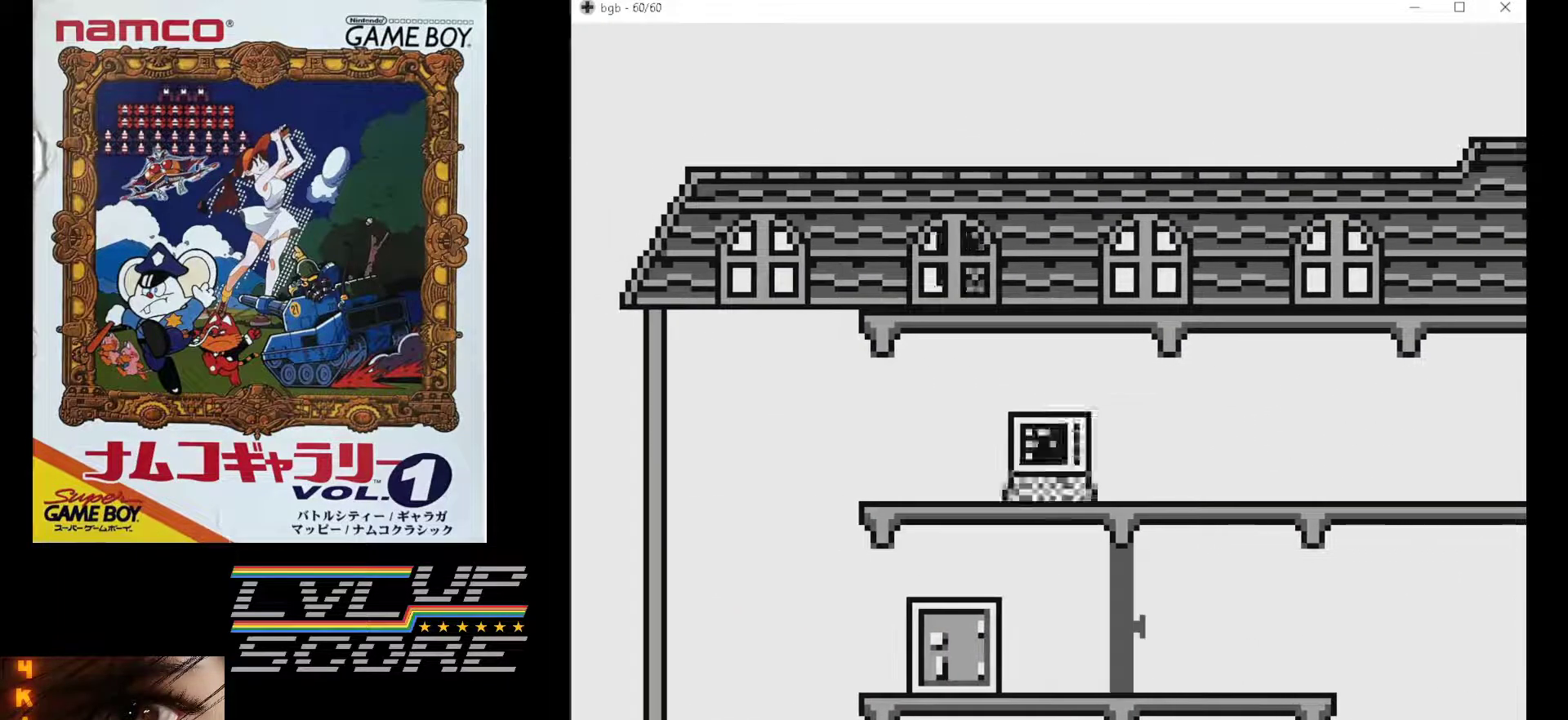
{"buttons": ["DPAD_LEFT"], "events": []}
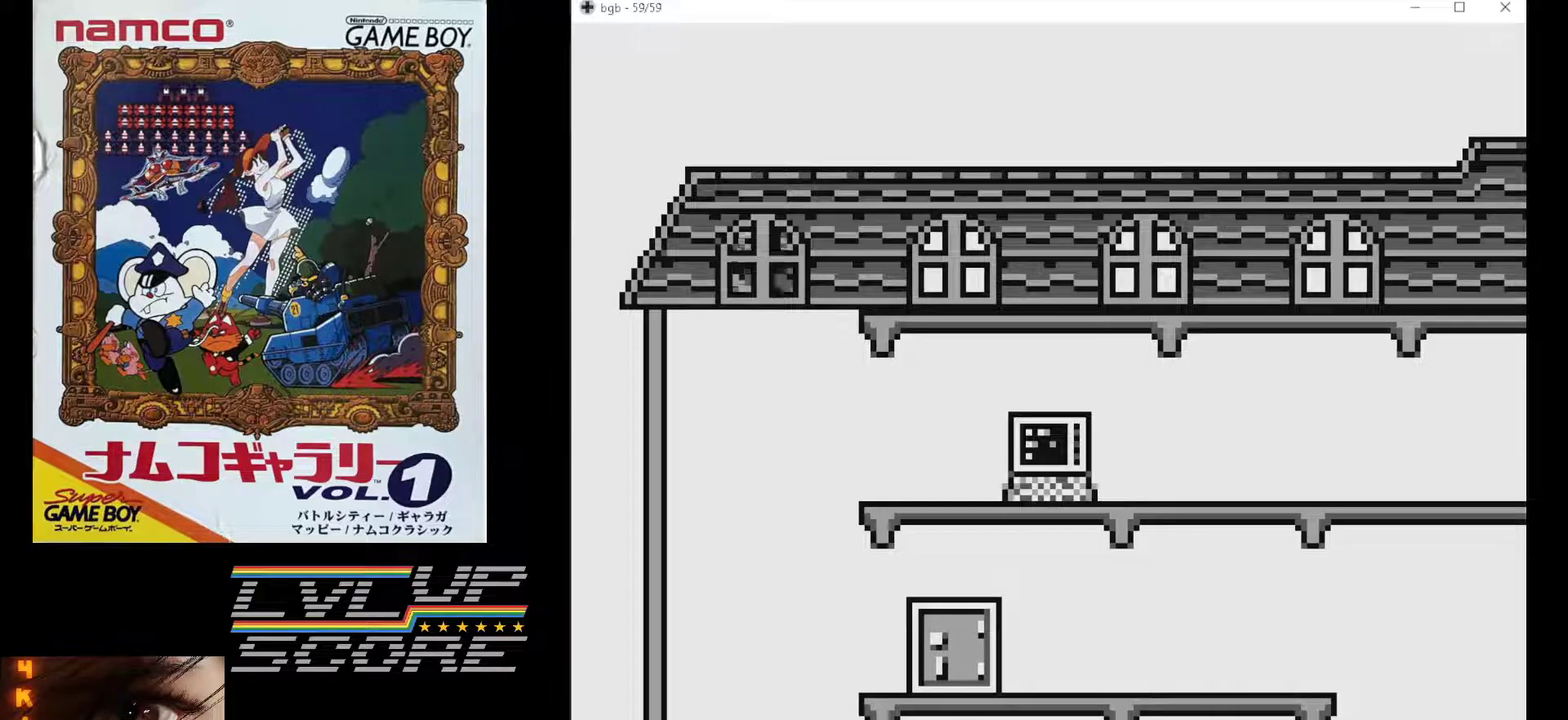
{"buttons": [], "events": [[283, "DPAD_LEFT", "up"]]}
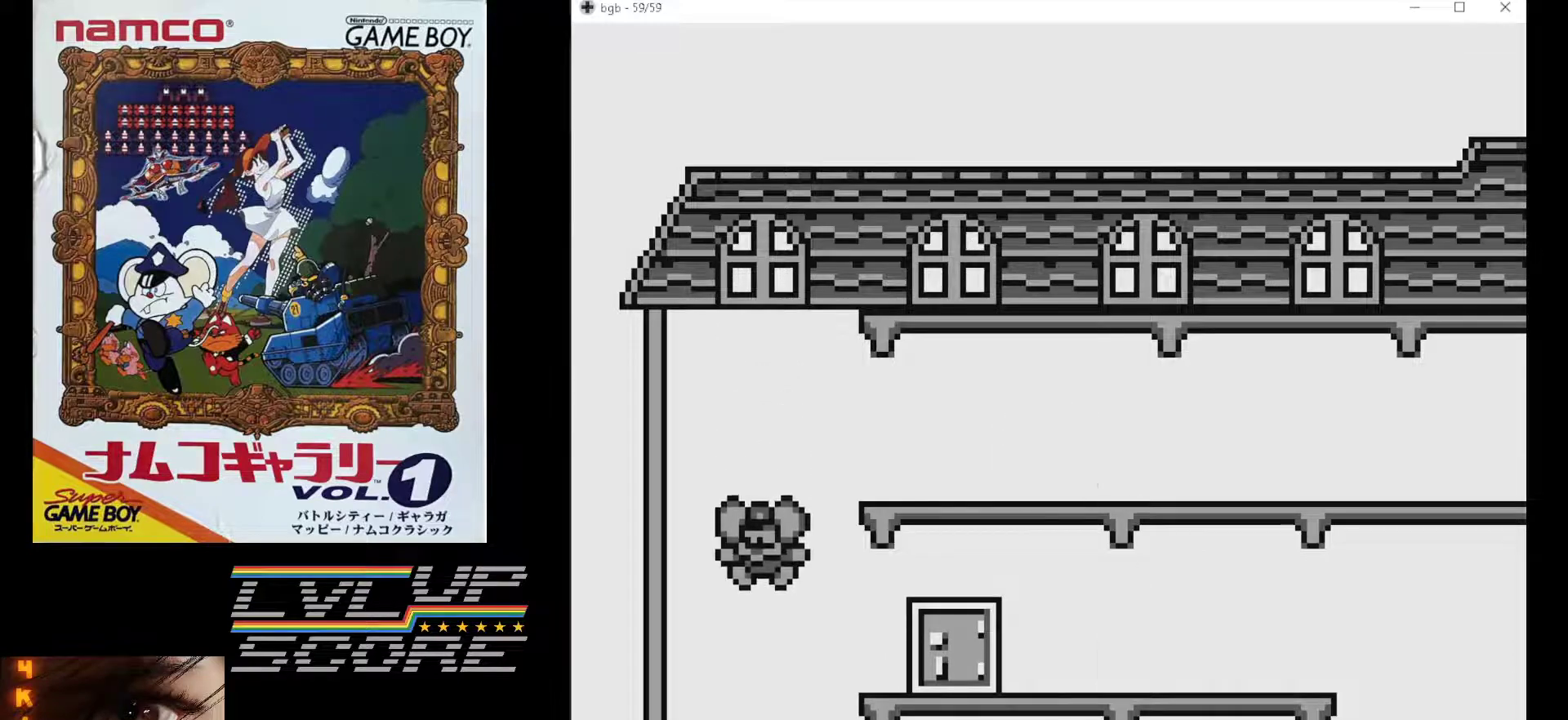
{"buttons": [], "events": []}
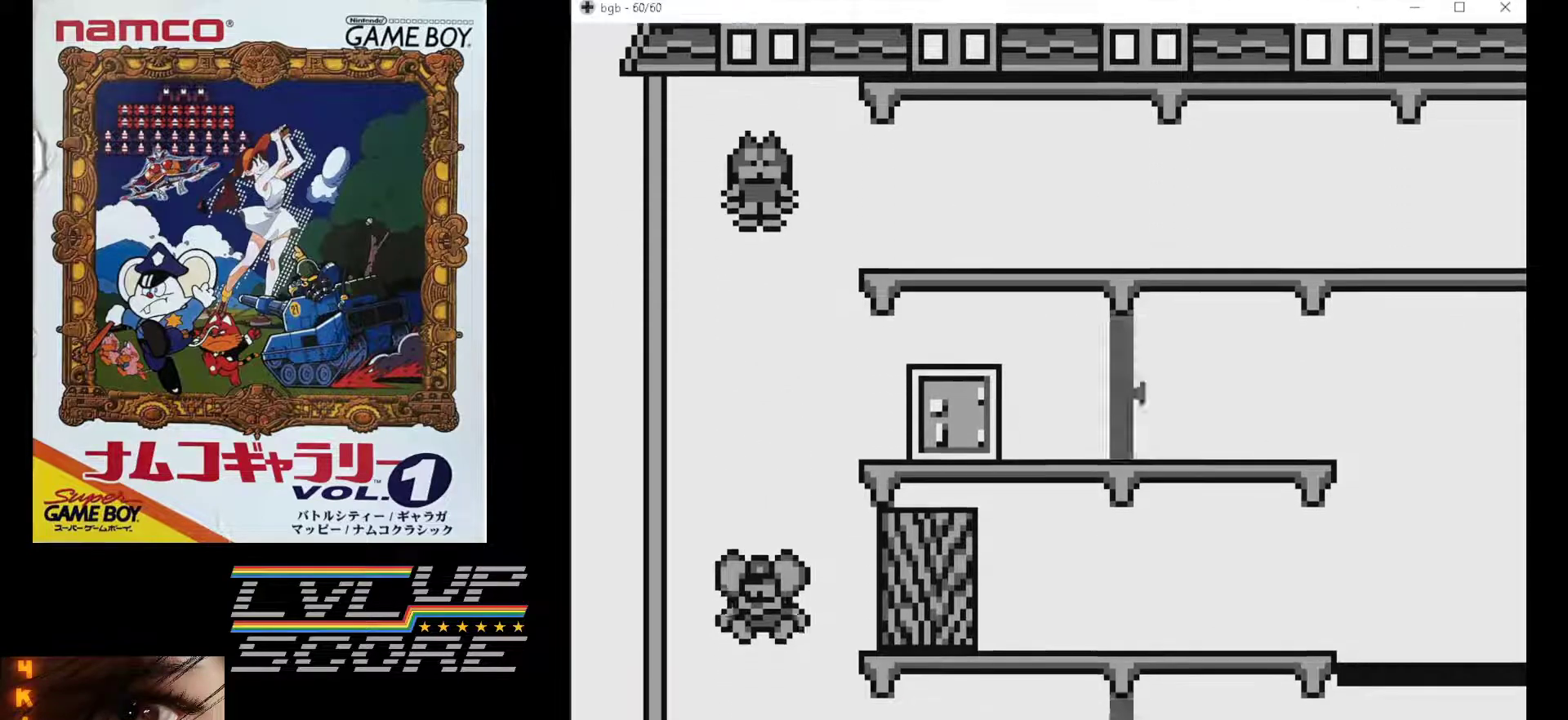
{"buttons": [], "events": []}
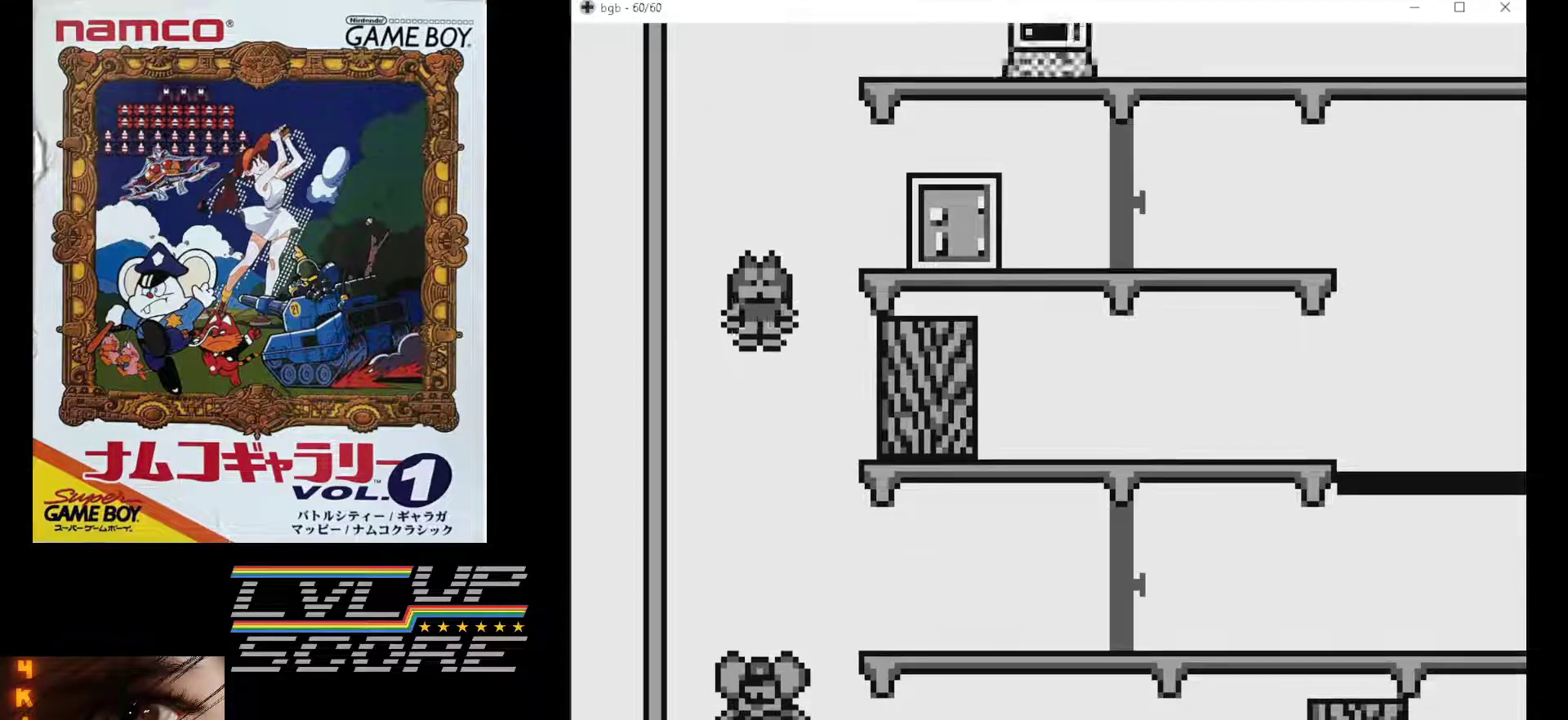
{"buttons": [], "events": []}
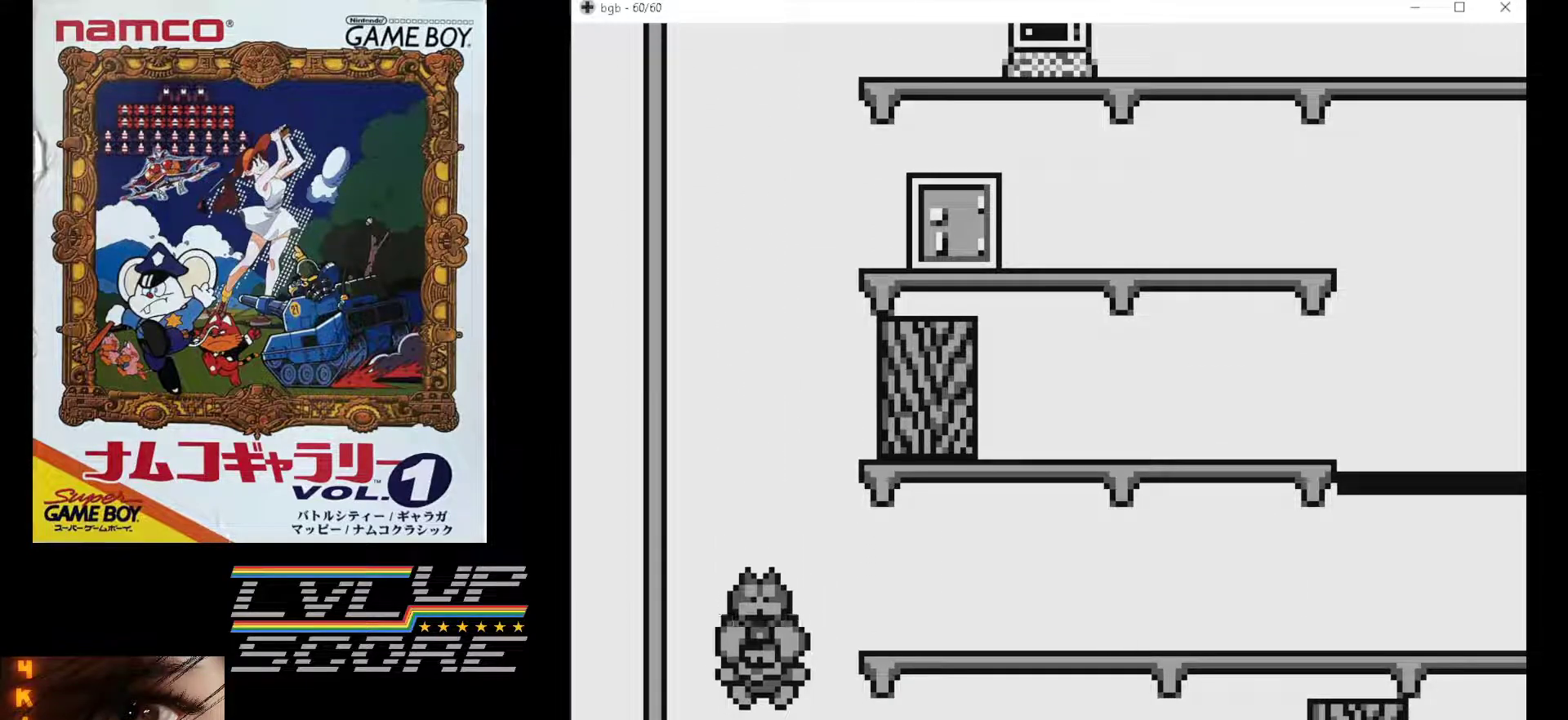
{"buttons": [], "events": []}
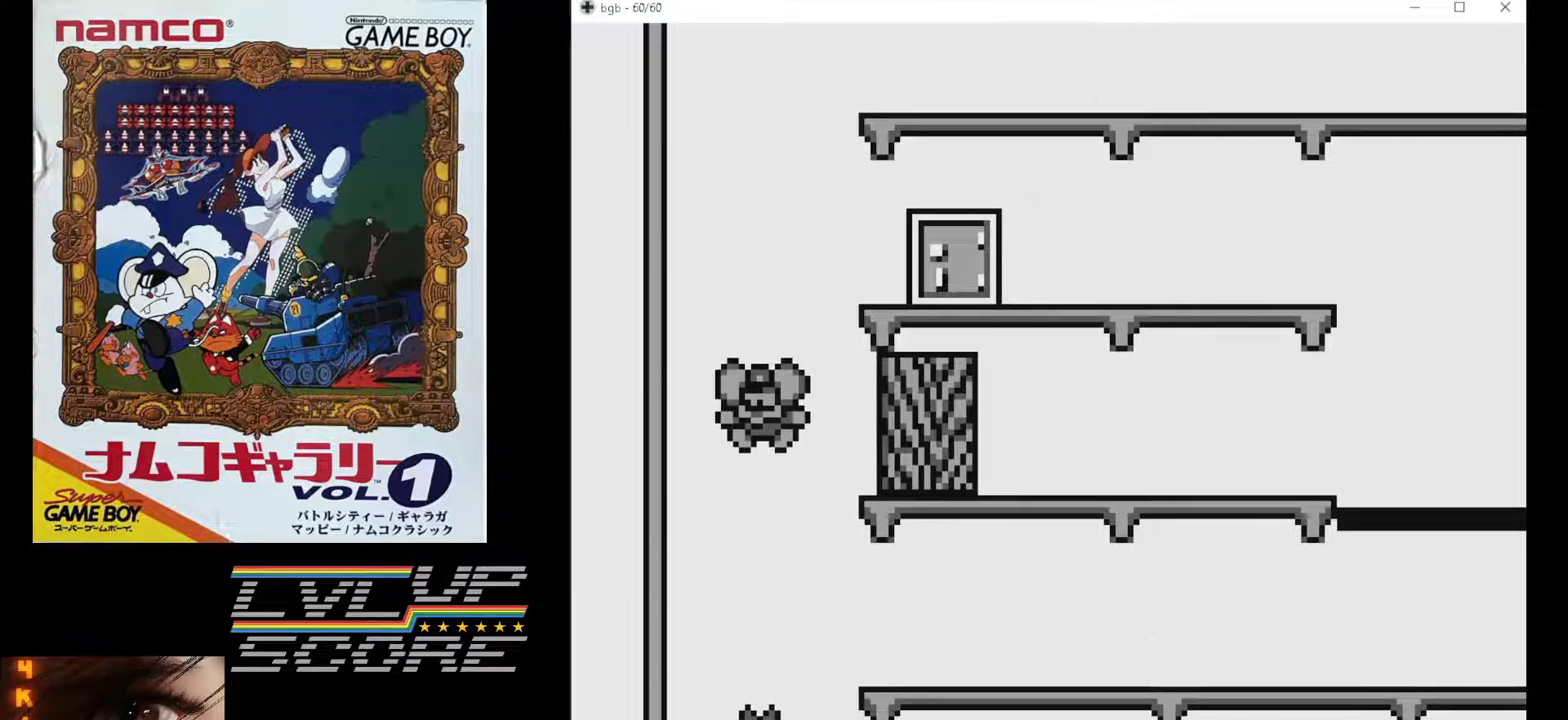
{"buttons": ["DPAD_RIGHT"], "events": [[367, "DPAD_RIGHT", "down"]]}
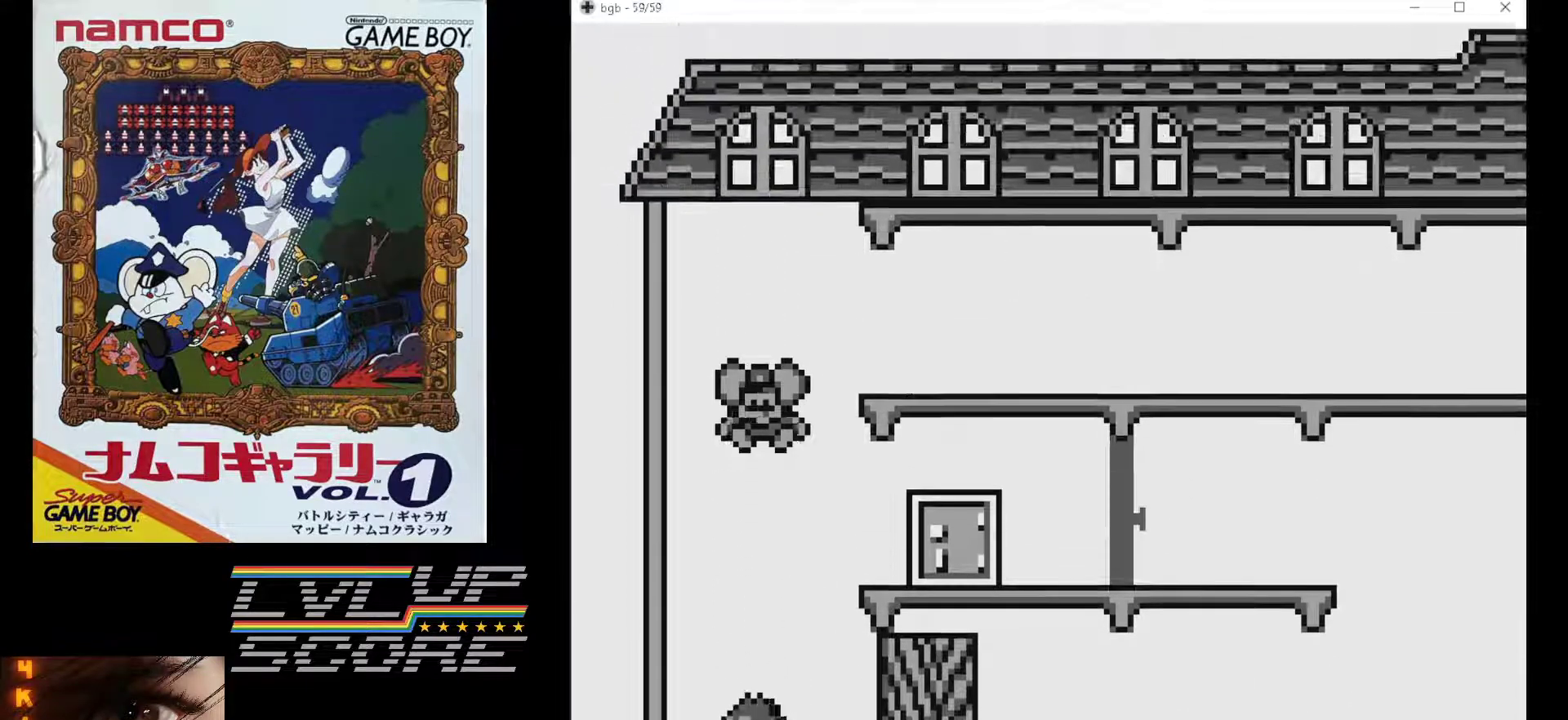
{"buttons": ["DPAD_RIGHT"], "events": []}
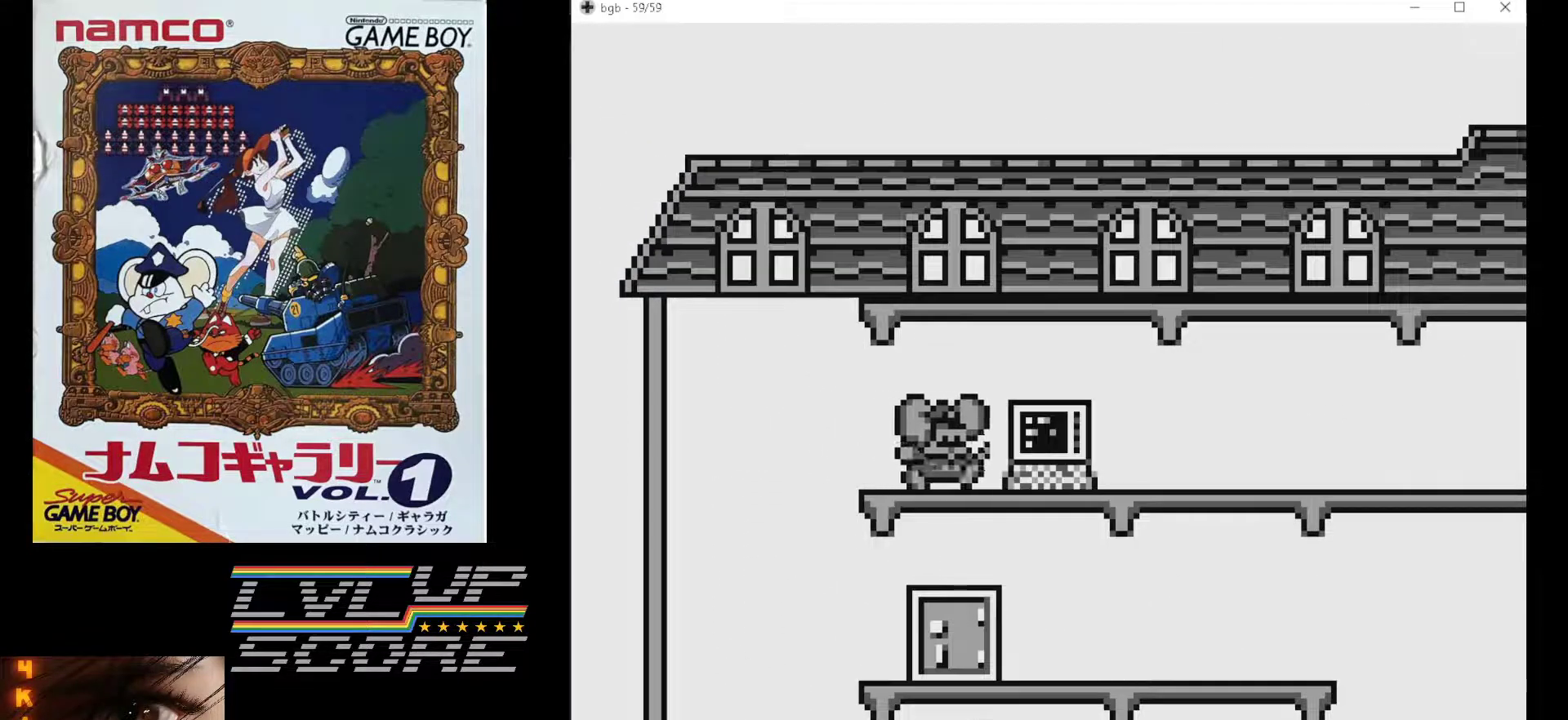
{"buttons": ["DPAD_LEFT"], "events": [[233, "DPAD_RIGHT", "up"], [283, "DPAD_LEFT", "down"]]}
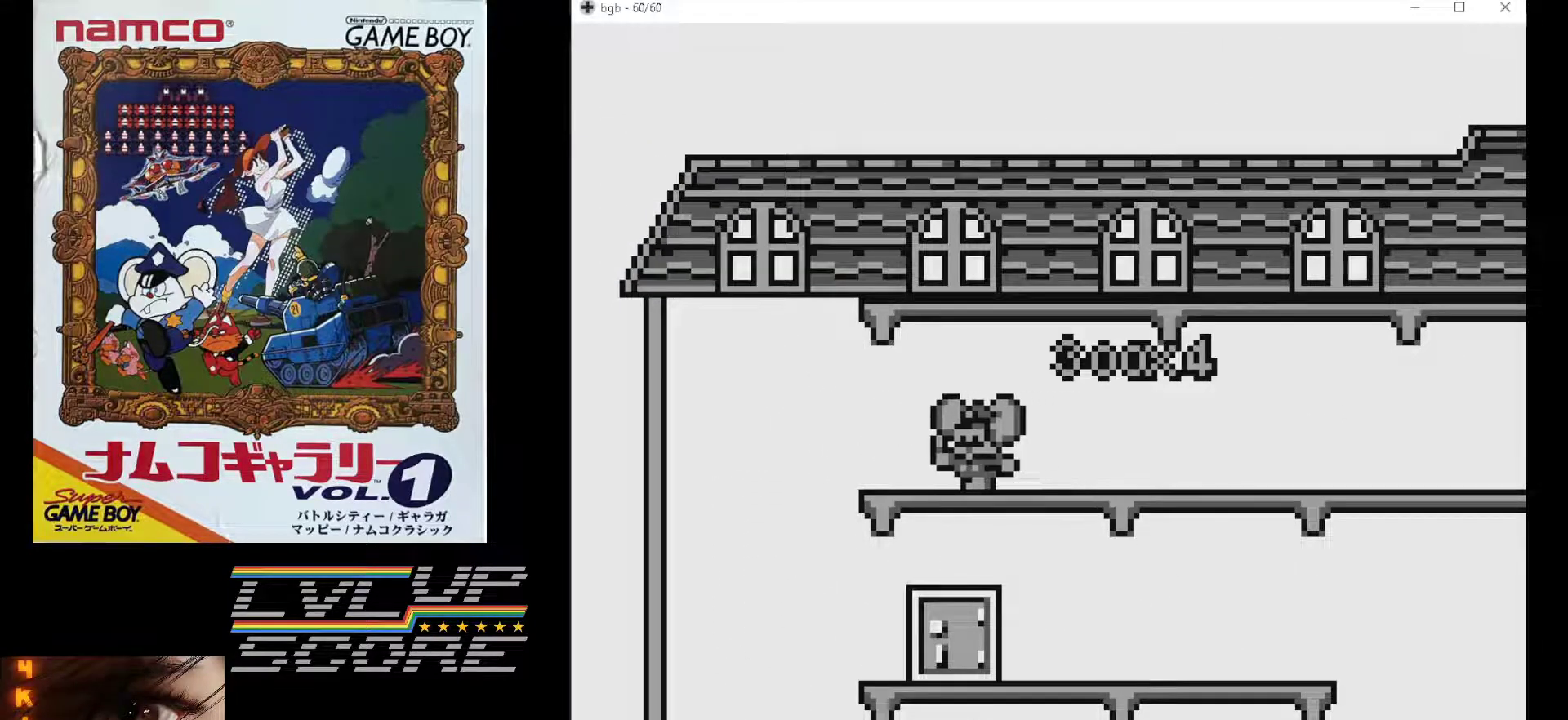
{"buttons": [], "events": [[333, "DPAD_LEFT", "up"]]}
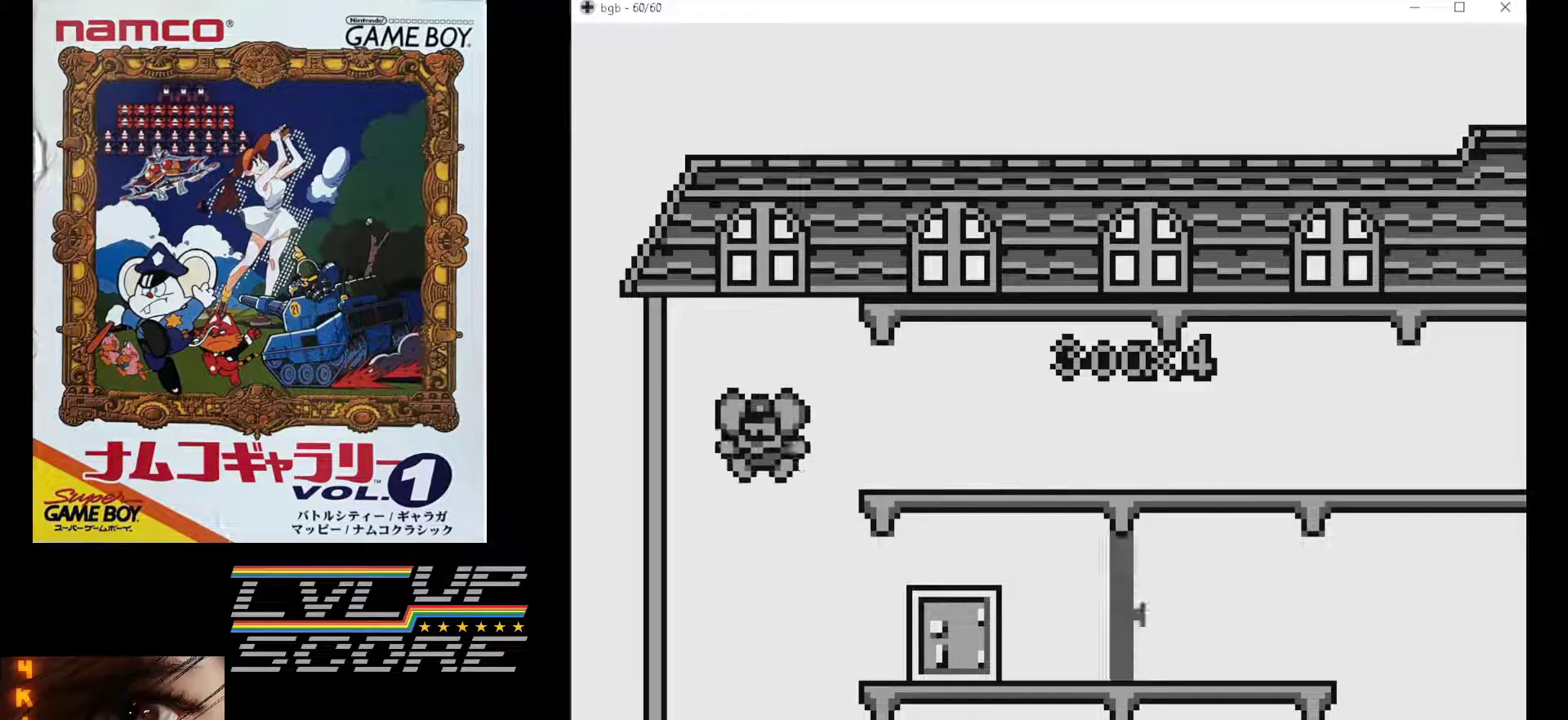
{"buttons": [], "events": []}
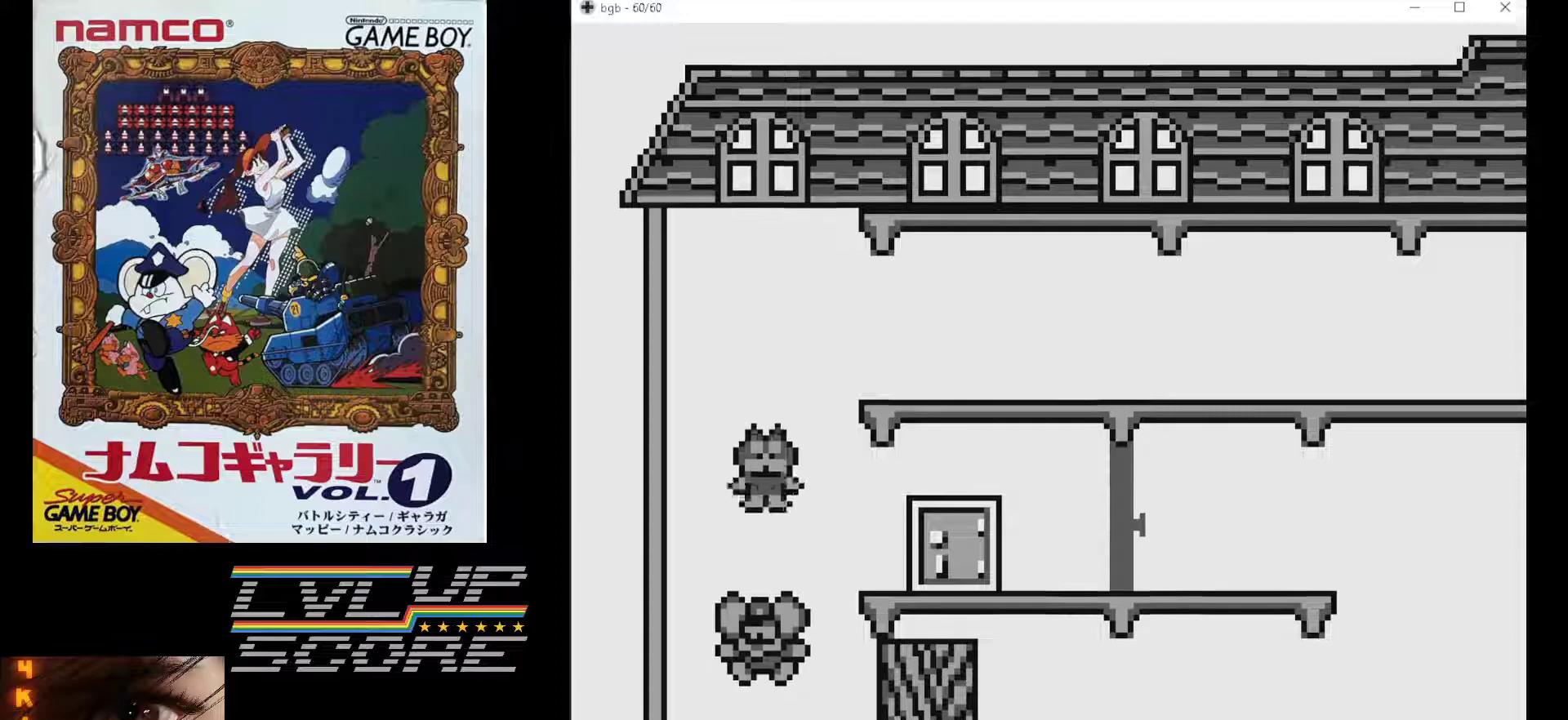
{"buttons": [], "events": []}
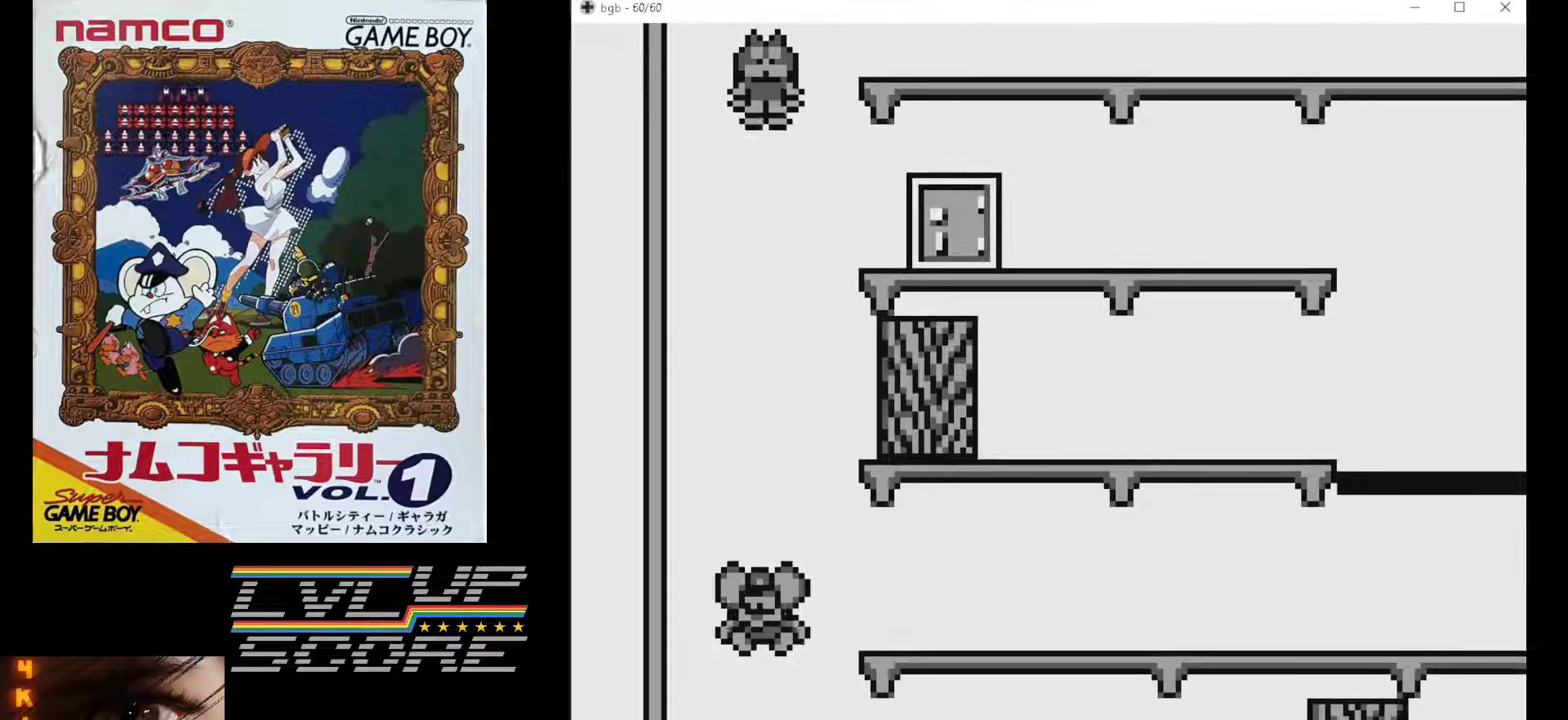
{"buttons": [], "events": []}
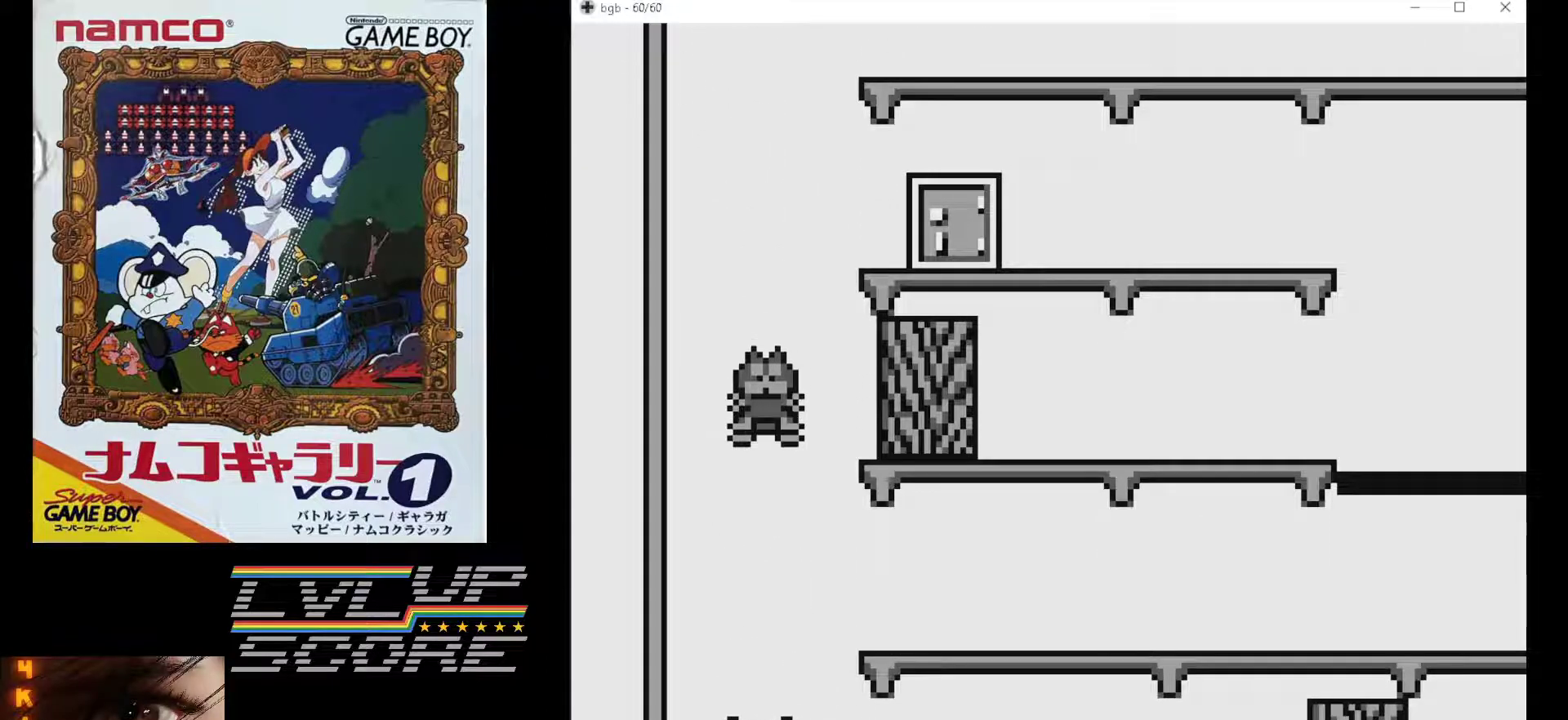
{"buttons": [], "events": []}
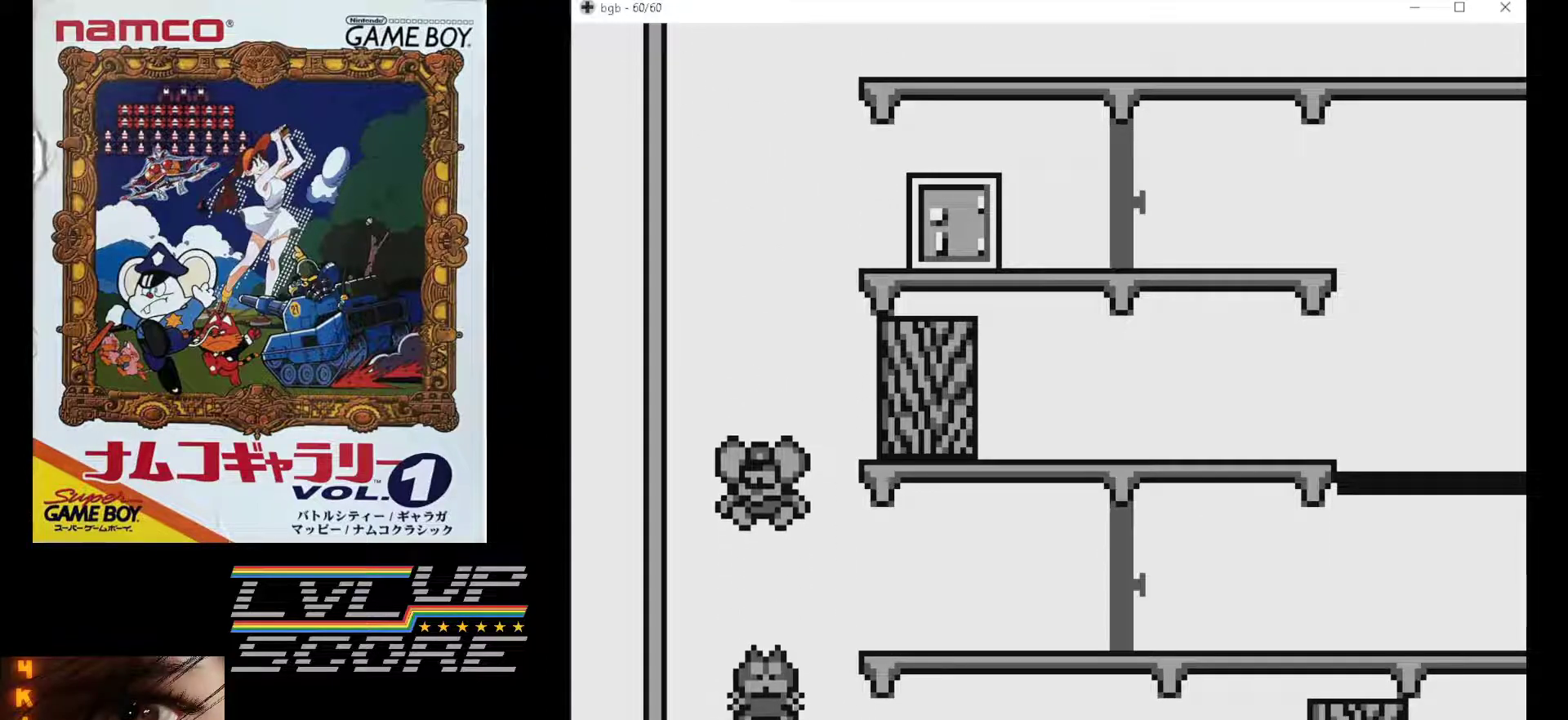
{"buttons": [], "events": []}
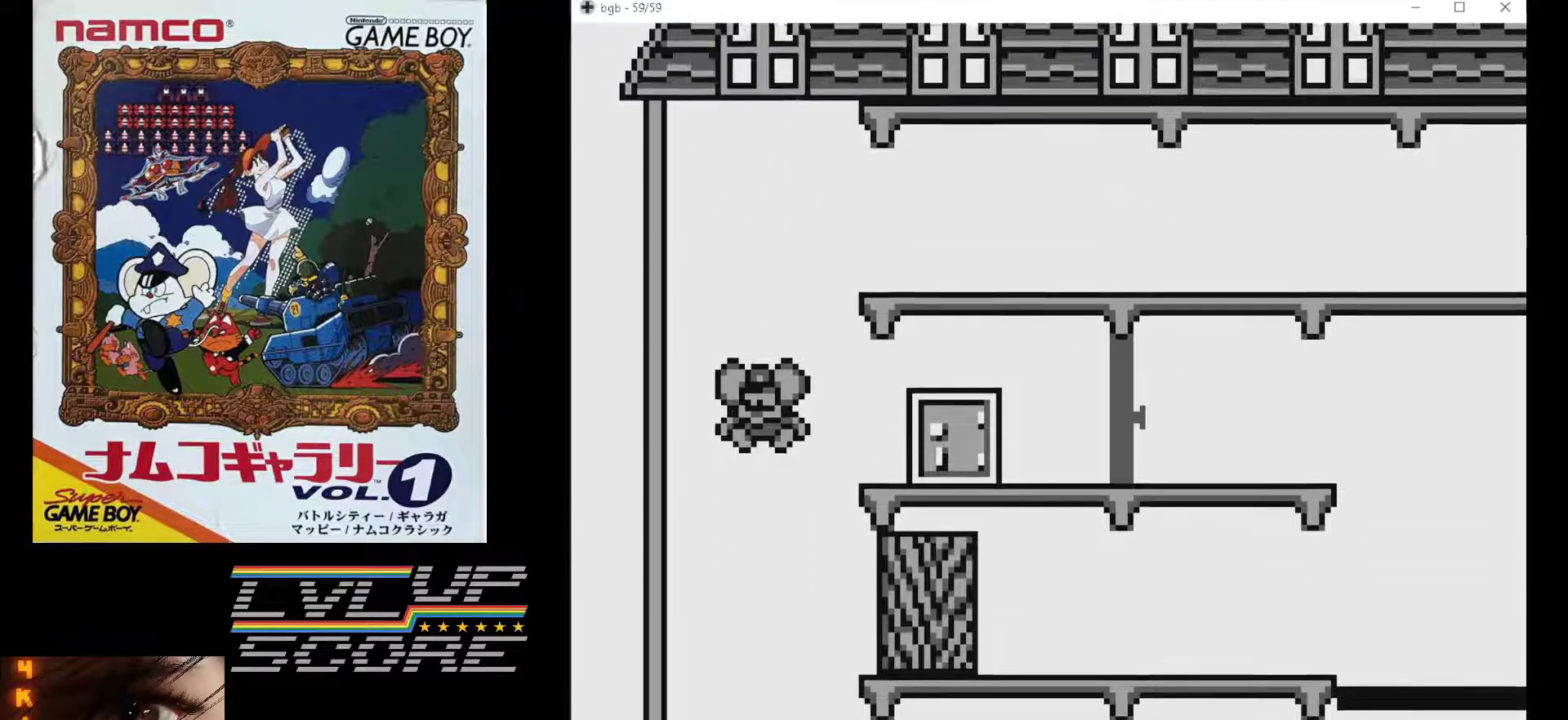
{"buttons": [], "events": [[117, "DPAD_RIGHT", "down"], [500, "DPAD_RIGHT", "up"]]}
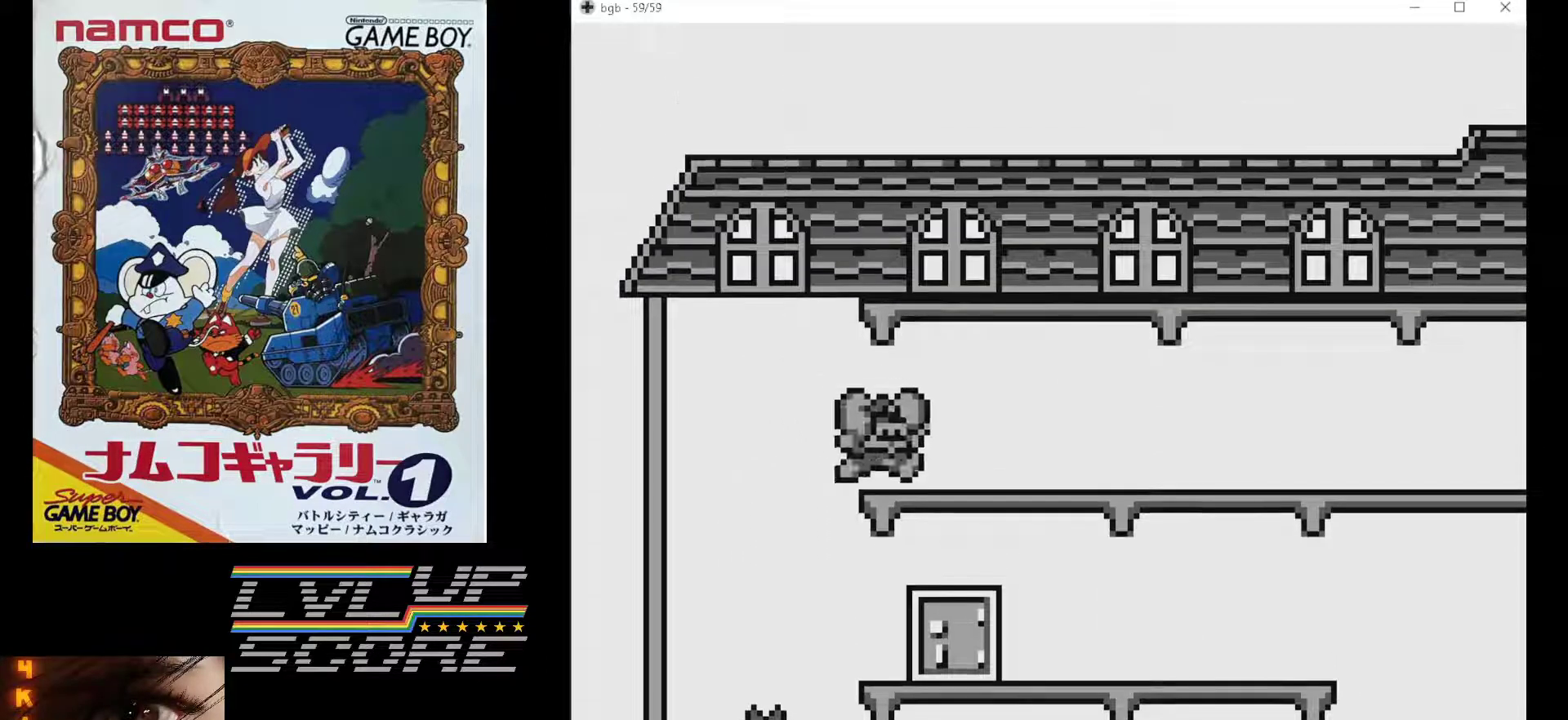
{"buttons": ["DPAD_LEFT"], "events": [[383, "DPAD_LEFT", "down"]]}
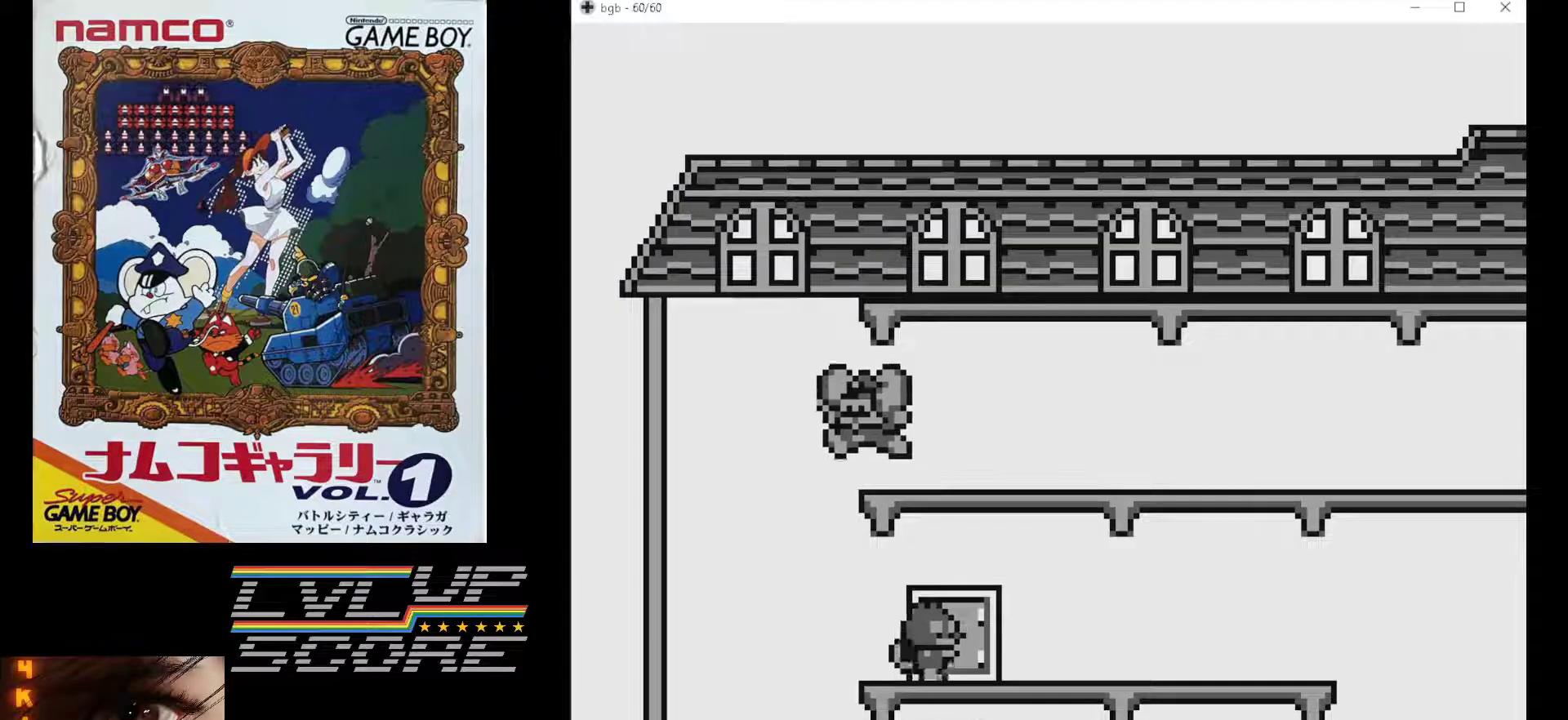
{"buttons": [], "events": [[100, "DPAD_LEFT", "up"]]}
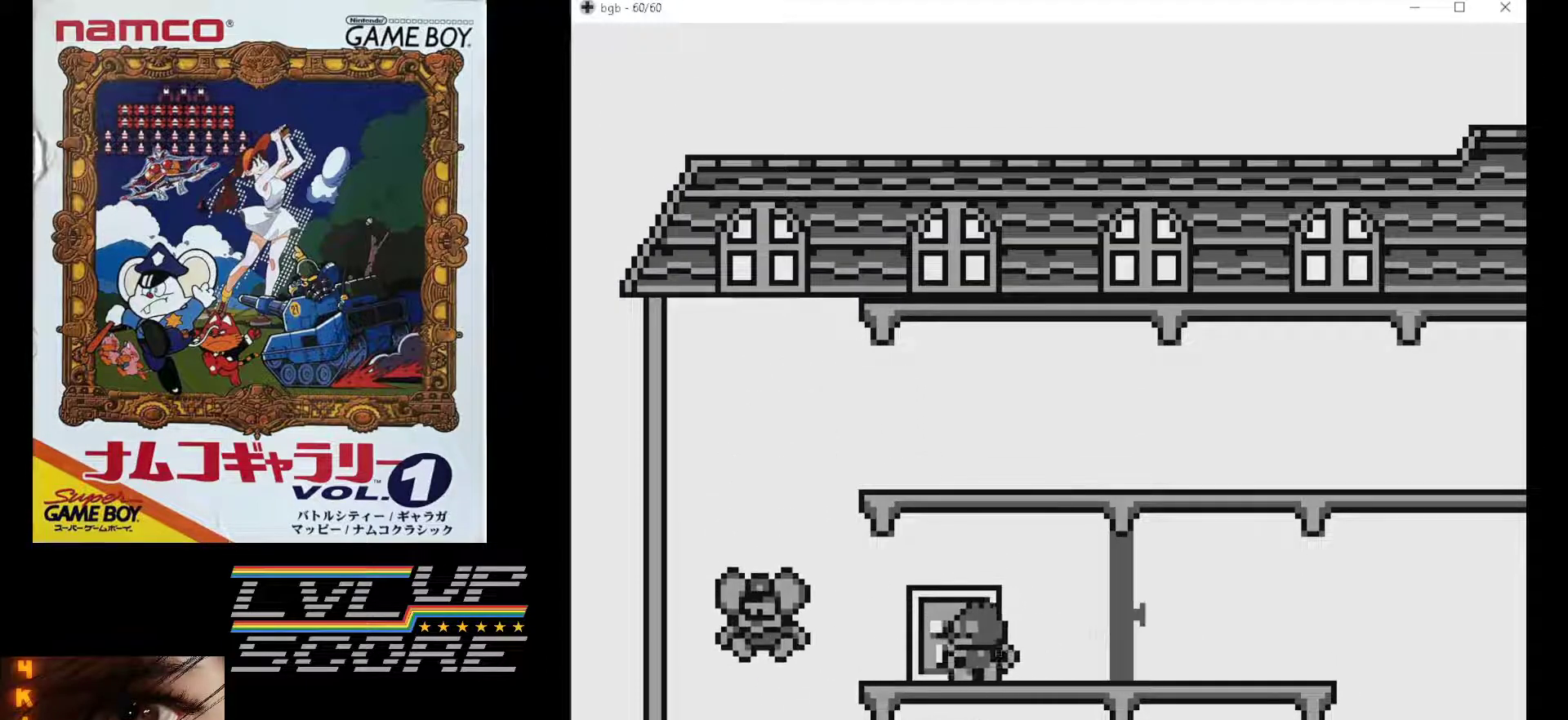
{"buttons": [], "events": []}
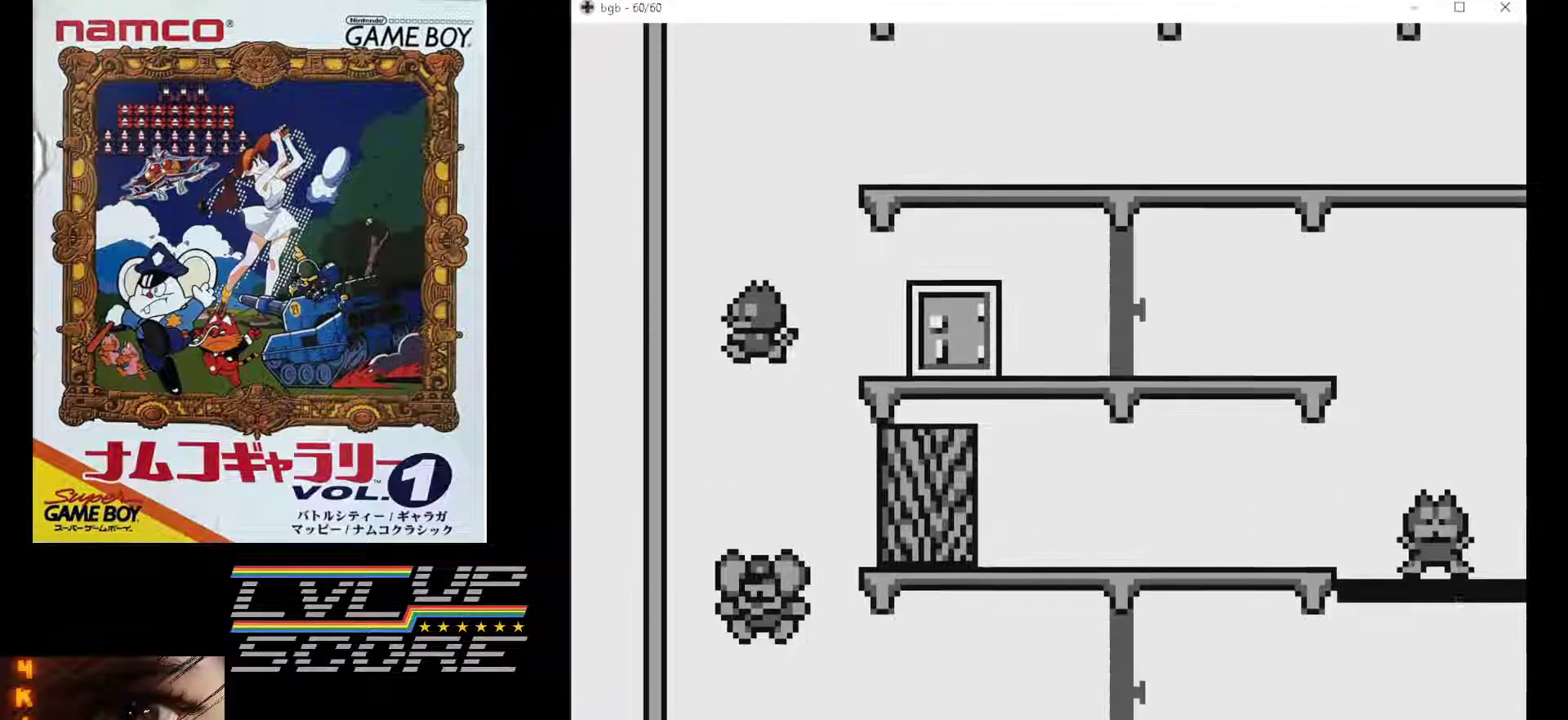
{"buttons": [], "events": []}
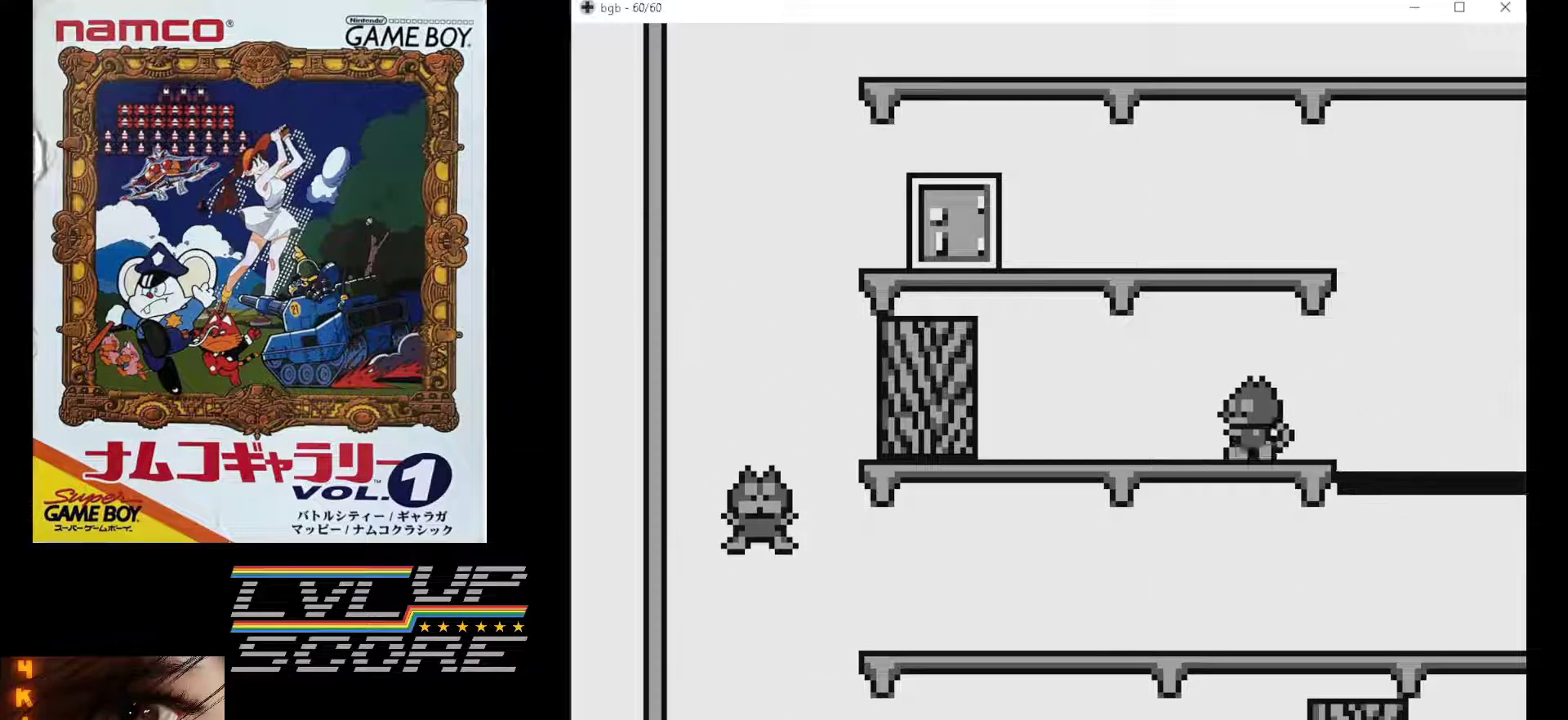
{"buttons": ["DPAD_RIGHT"], "events": [[383, "DPAD_RIGHT", "down"]]}